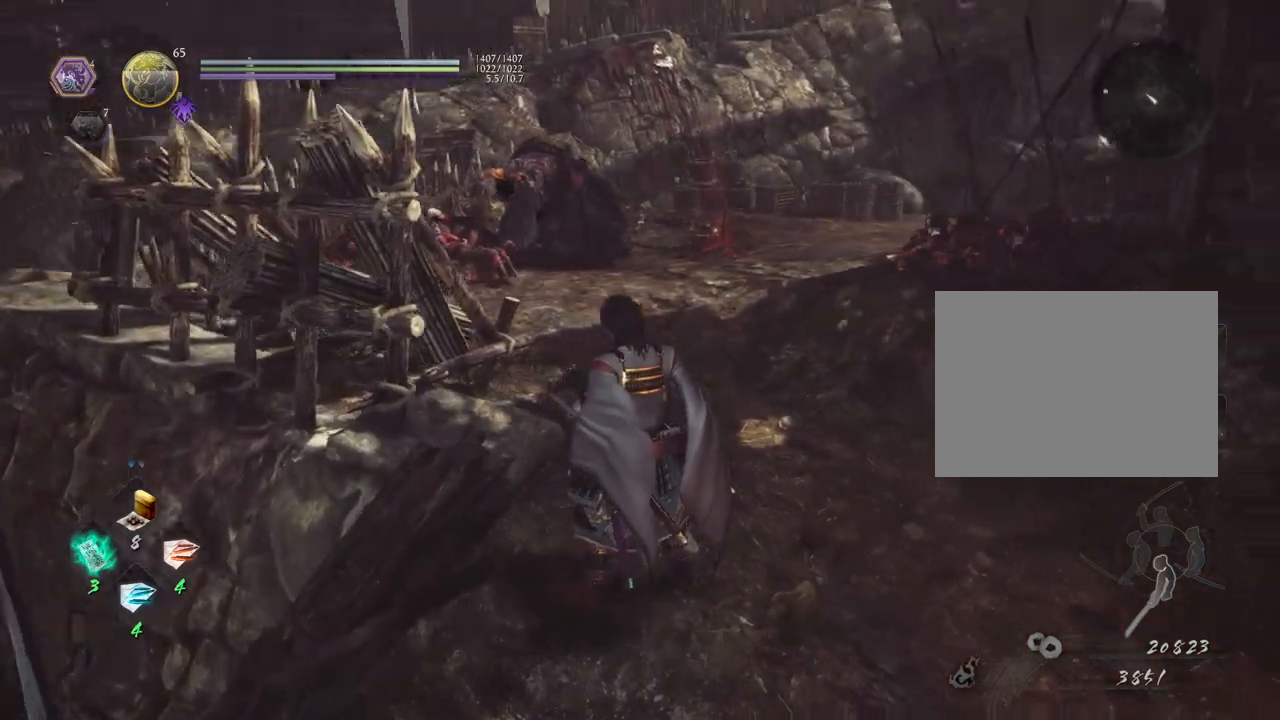
Gameplay with a controller (PlayStation layout); each line is a JSON object with the inputs held at the frame after it. "events" lists button and stick changes between this image and that frame as [ms after this image, input, new state], when the widget could be followed in between.
{"buttons": [], "left_stick": "center", "right_stick": "center", "events": [[233, "right_stick", "center"]]}
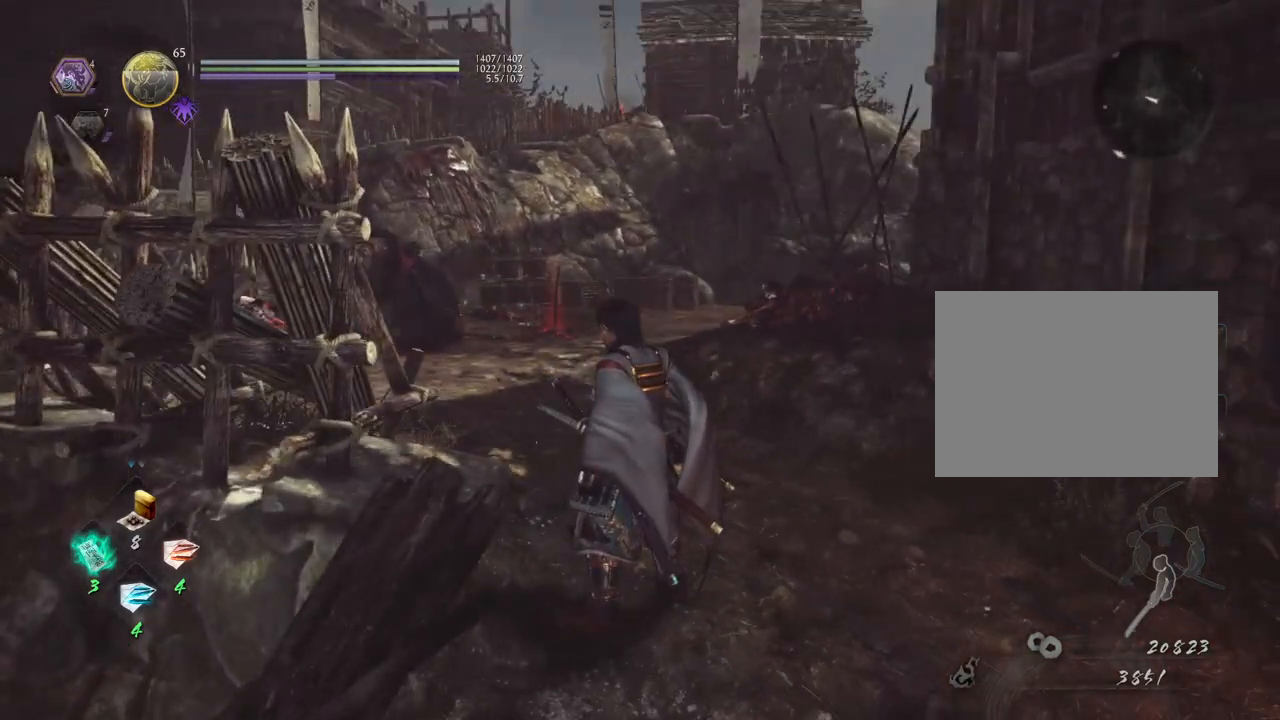
{"buttons": [], "left_stick": "center", "right_stick": "right", "events": [[317, "right_stick", "right"]]}
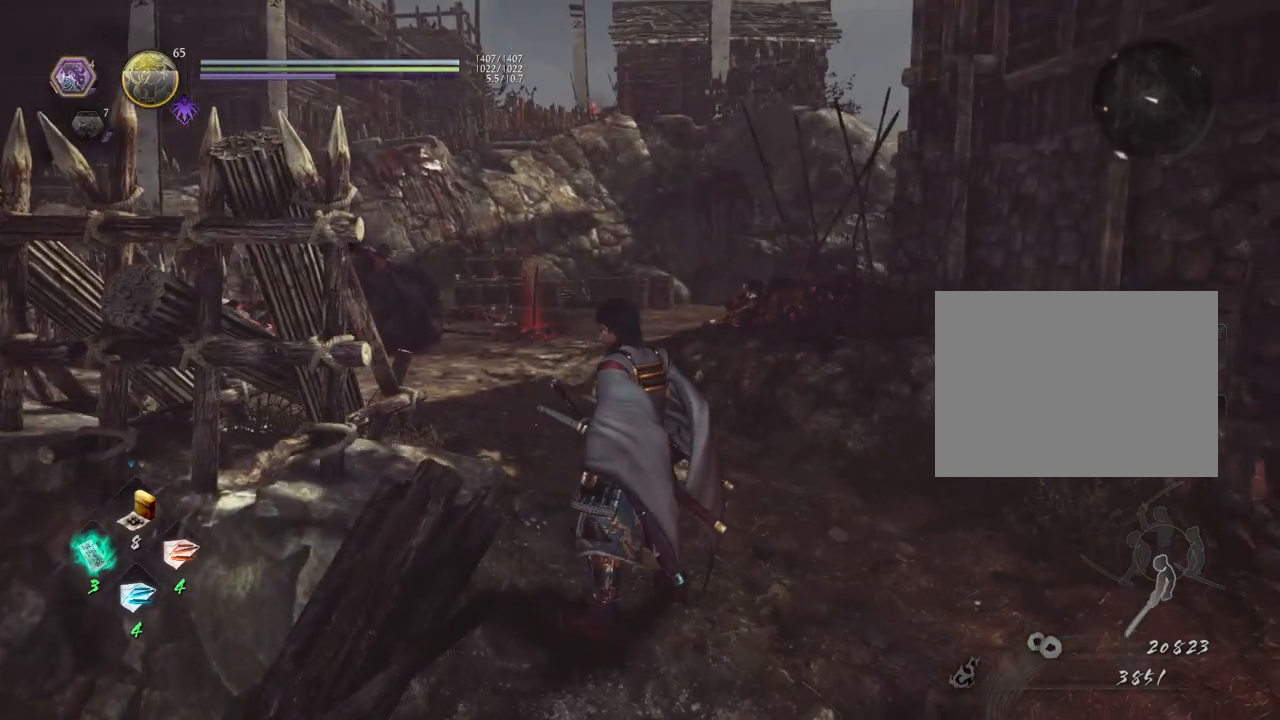
{"buttons": ["L2"], "left_stick": "center", "right_stick": "left", "events": [[17, "right_stick", "center"], [83, "L2", "down"], [200, "R3", "down"], [317, "R3", "up"], [417, "right_stick", "left"]]}
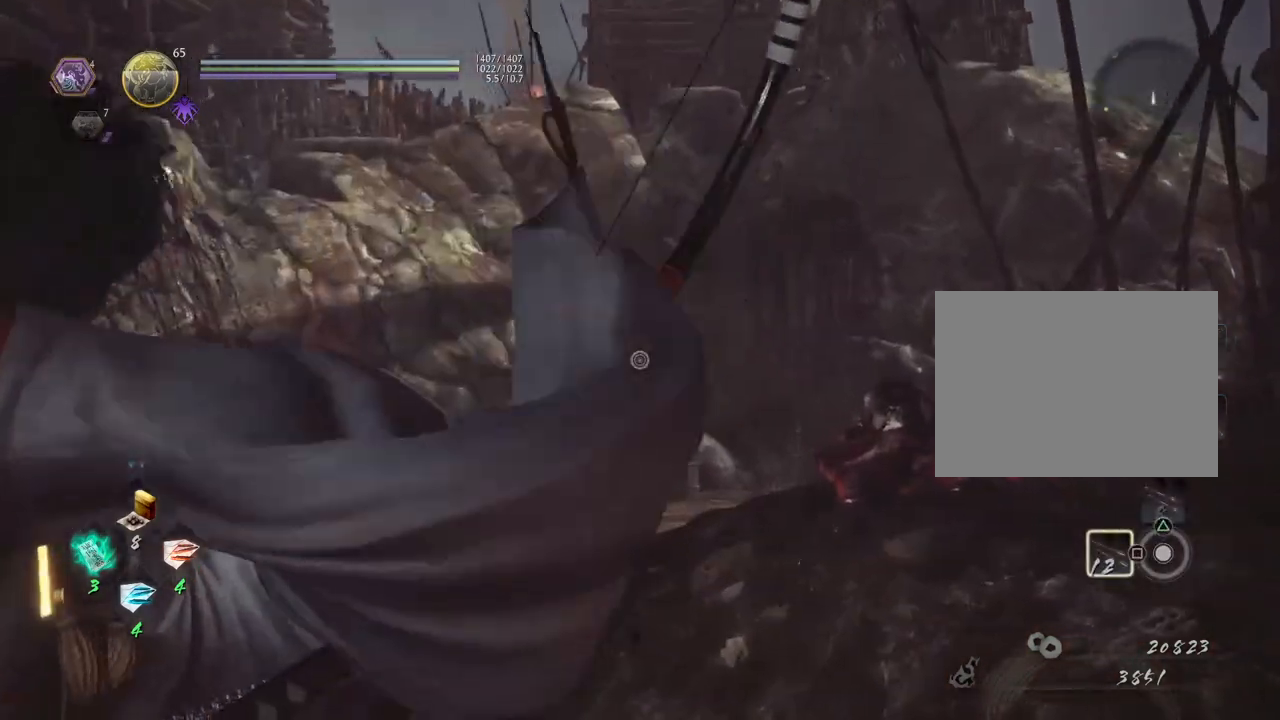
{"buttons": ["L2"], "left_stick": "center", "right_stick": "center", "events": [[133, "right_stick", "center"]]}
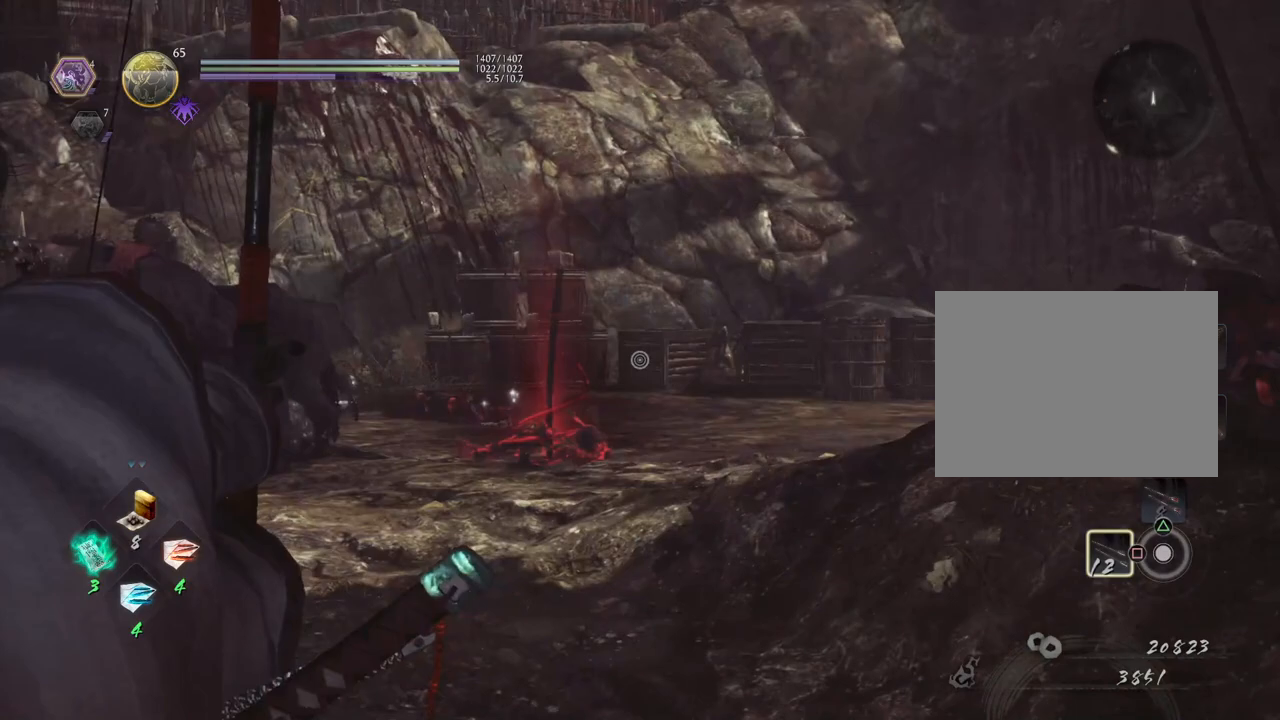
{"buttons": ["L2"], "left_stick": "center", "right_stick": "right", "events": [[33, "right_stick", "right"]]}
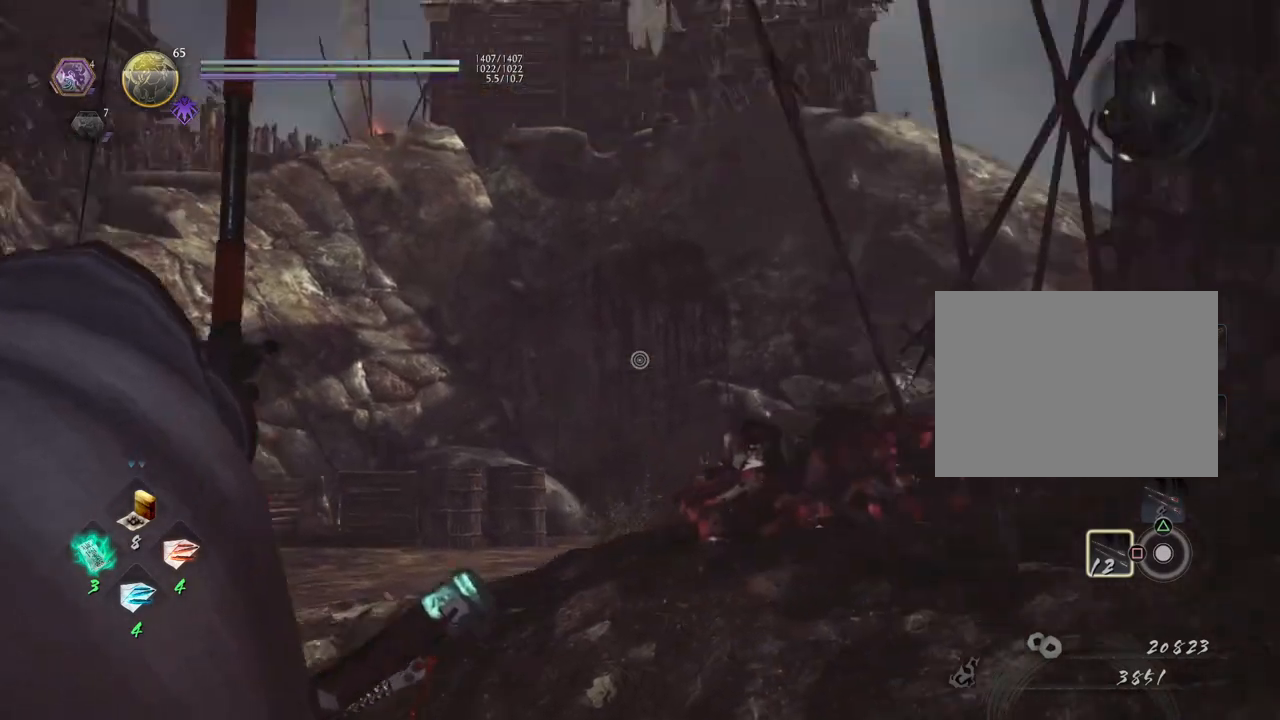
{"buttons": ["L2"], "left_stick": "up", "right_stick": "right", "events": [[467, "left_stick", "up"]]}
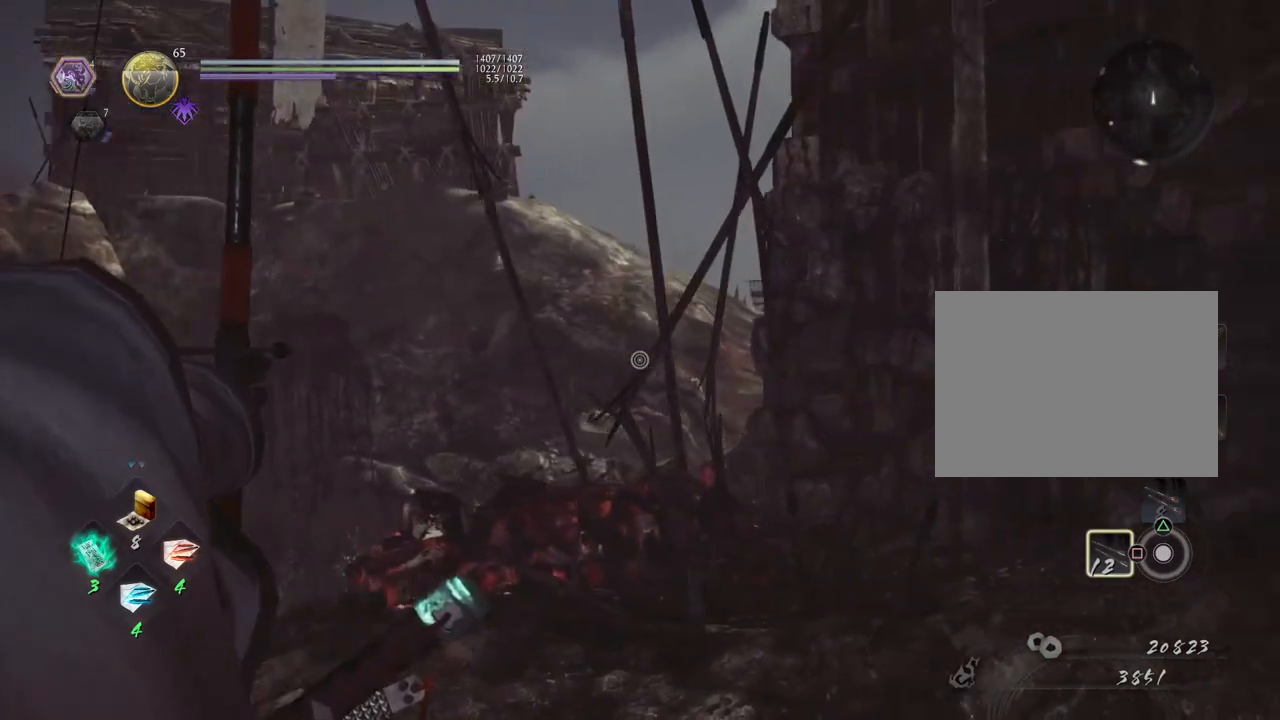
{"buttons": ["L2"], "left_stick": "up", "right_stick": "center", "events": [[167, "right_stick", "center"], [267, "right_stick", "left"], [483, "right_stick", "center"]]}
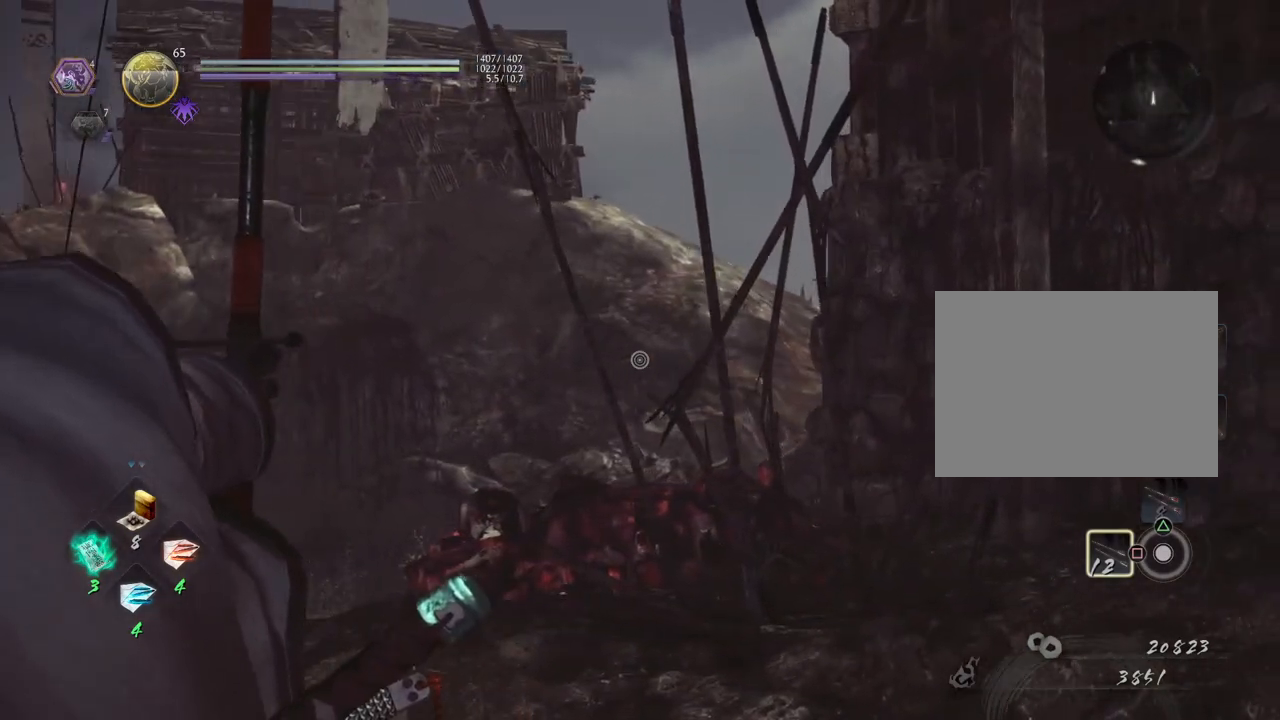
{"buttons": ["L2"], "left_stick": "up-left", "right_stick": "right", "events": [[267, "right_stick", "right"], [433, "left_stick", "up-left"]]}
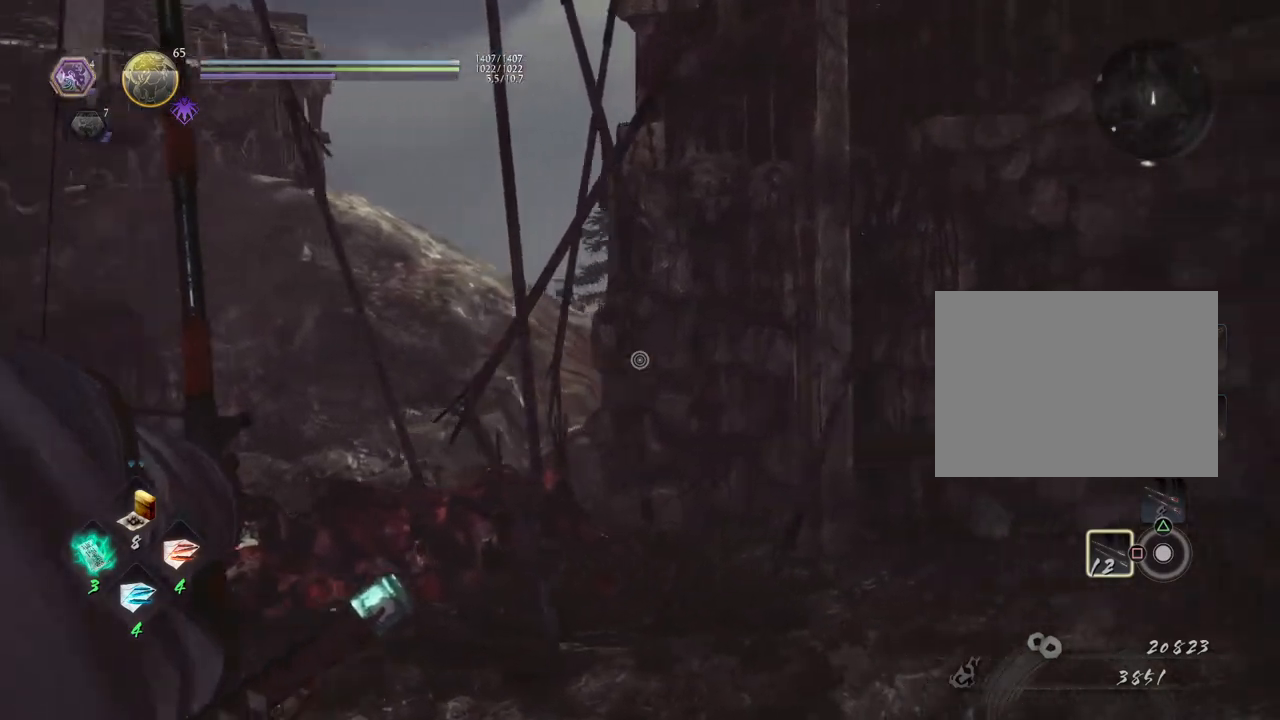
{"buttons": ["L2"], "left_stick": "up-left", "right_stick": "center", "events": [[183, "right_stick", "center"]]}
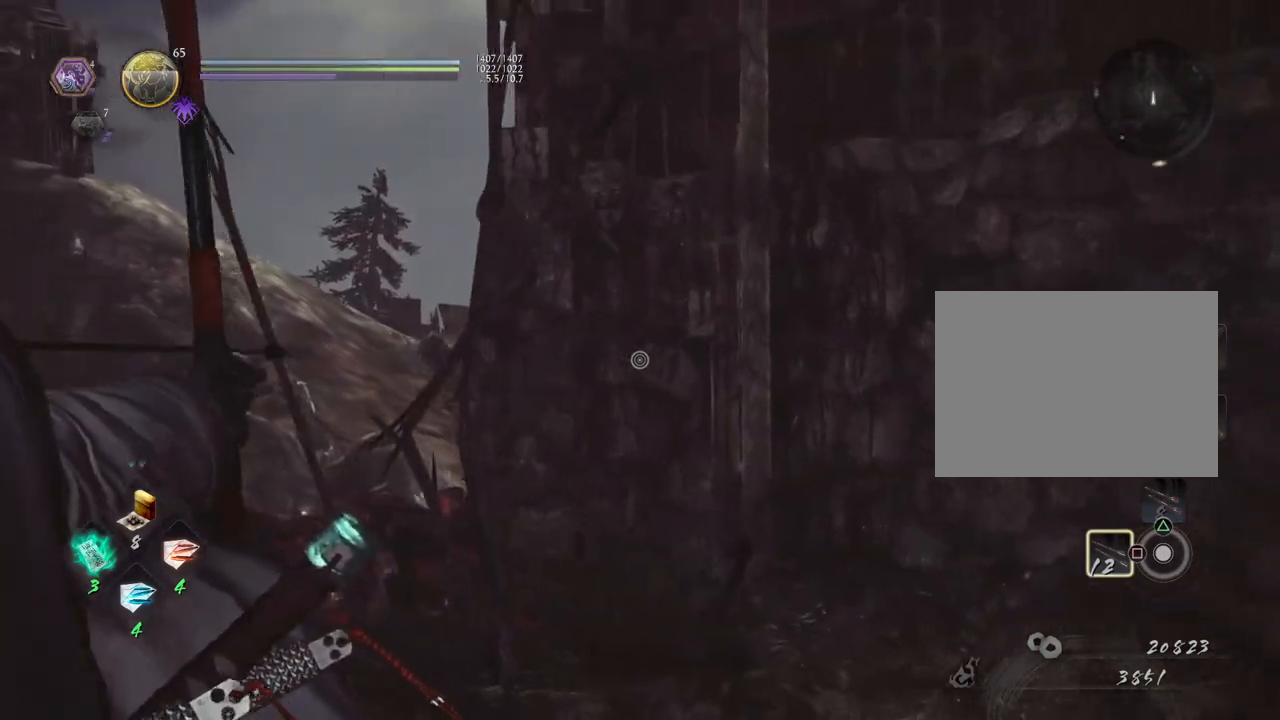
{"buttons": ["L2"], "left_stick": "up-left", "right_stick": "center", "events": []}
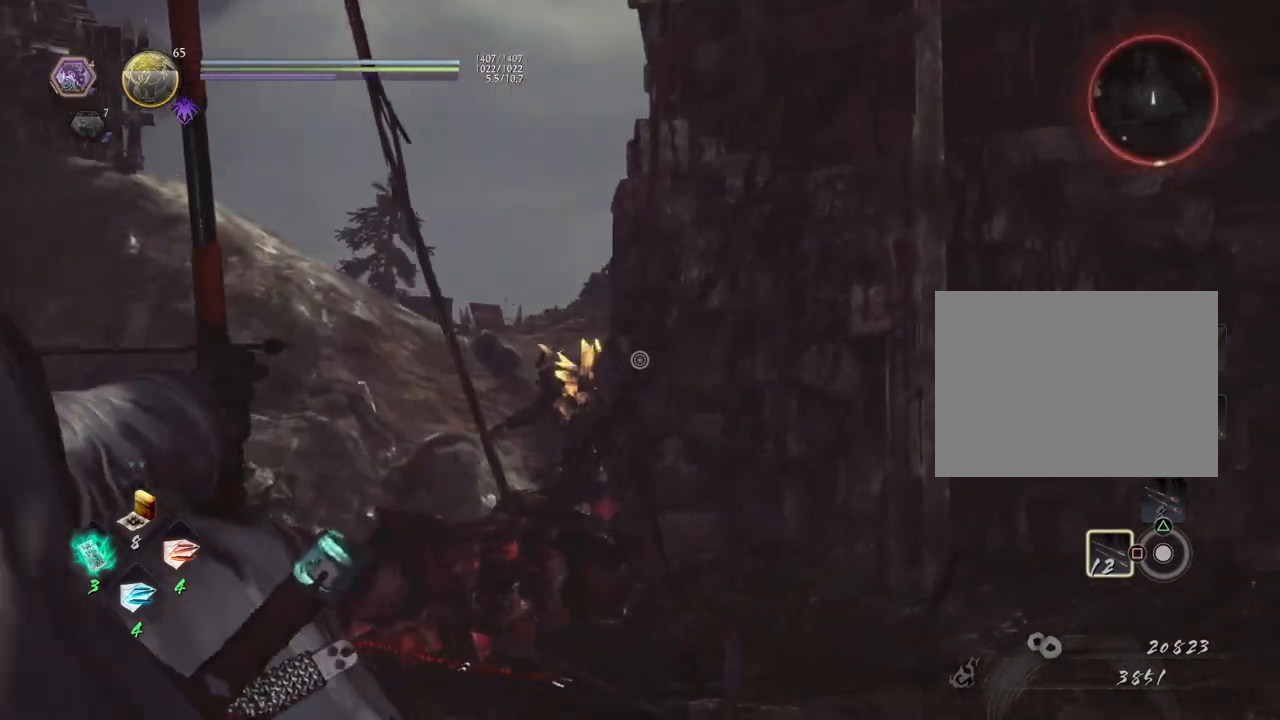
{"buttons": ["L2"], "left_stick": "center", "right_stick": "down-left", "events": [[150, "left_stick", "center"], [500, "right_stick", "down-left"]]}
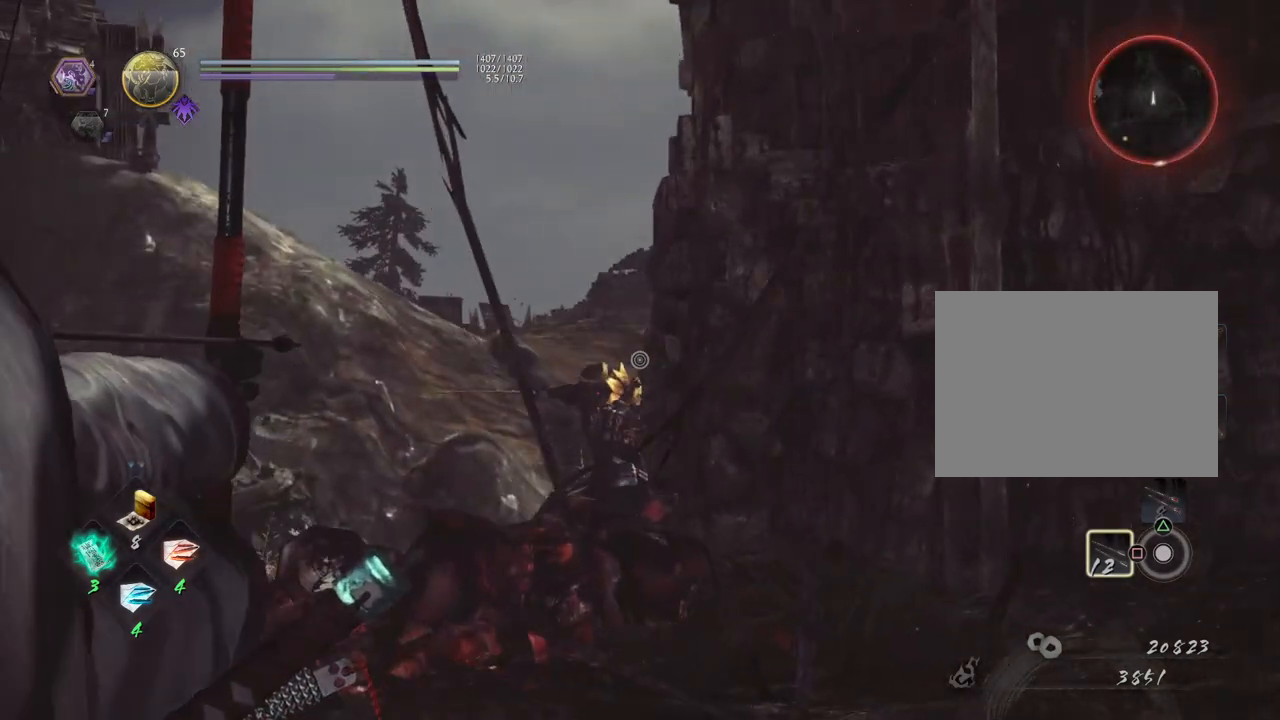
{"buttons": [], "left_stick": "center", "right_stick": "down-left", "events": [[150, "right_stick", "center"], [183, "L2", "up"], [267, "right_stick", "down-left"]]}
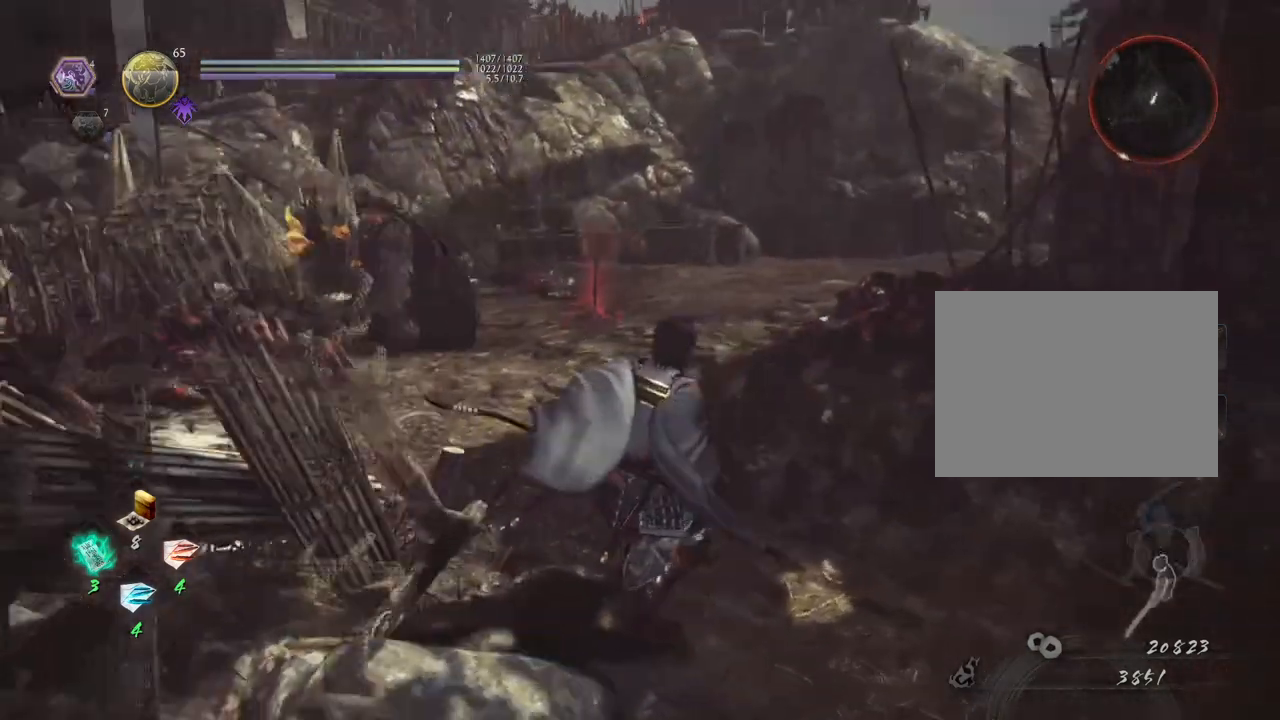
{"buttons": [], "left_stick": "down-right", "right_stick": "left", "events": [[67, "right_stick", "center"], [367, "left_stick", "down-right"], [417, "right_stick", "left"]]}
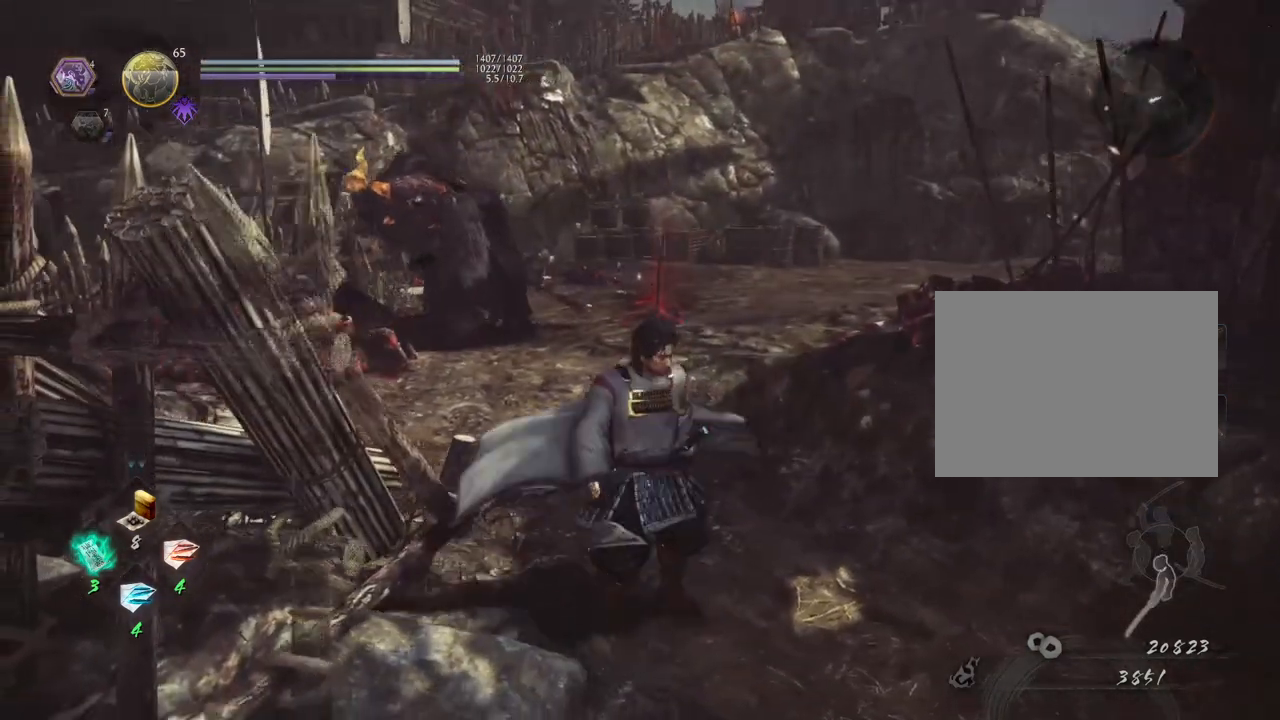
{"buttons": [], "left_stick": "down", "right_stick": "up-left", "events": [[83, "right_stick", "up-left"], [433, "left_stick", "down"]]}
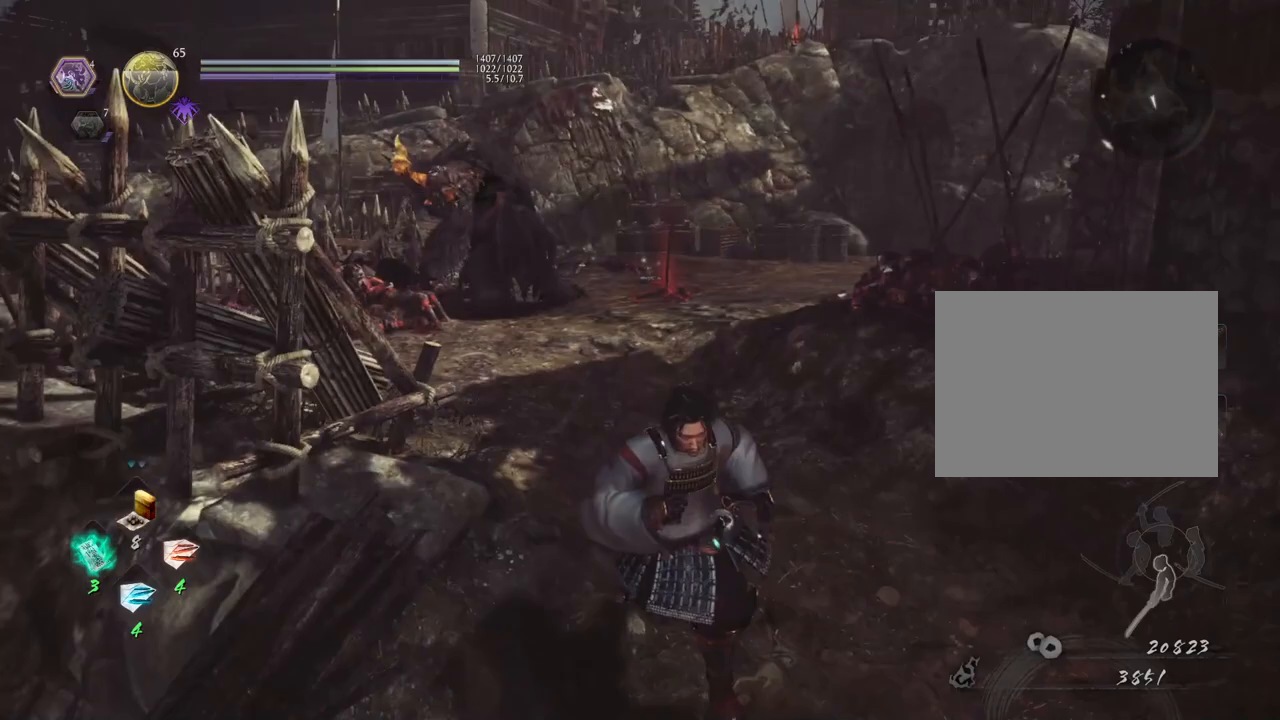
{"buttons": [], "left_stick": "down", "right_stick": "up-left", "events": []}
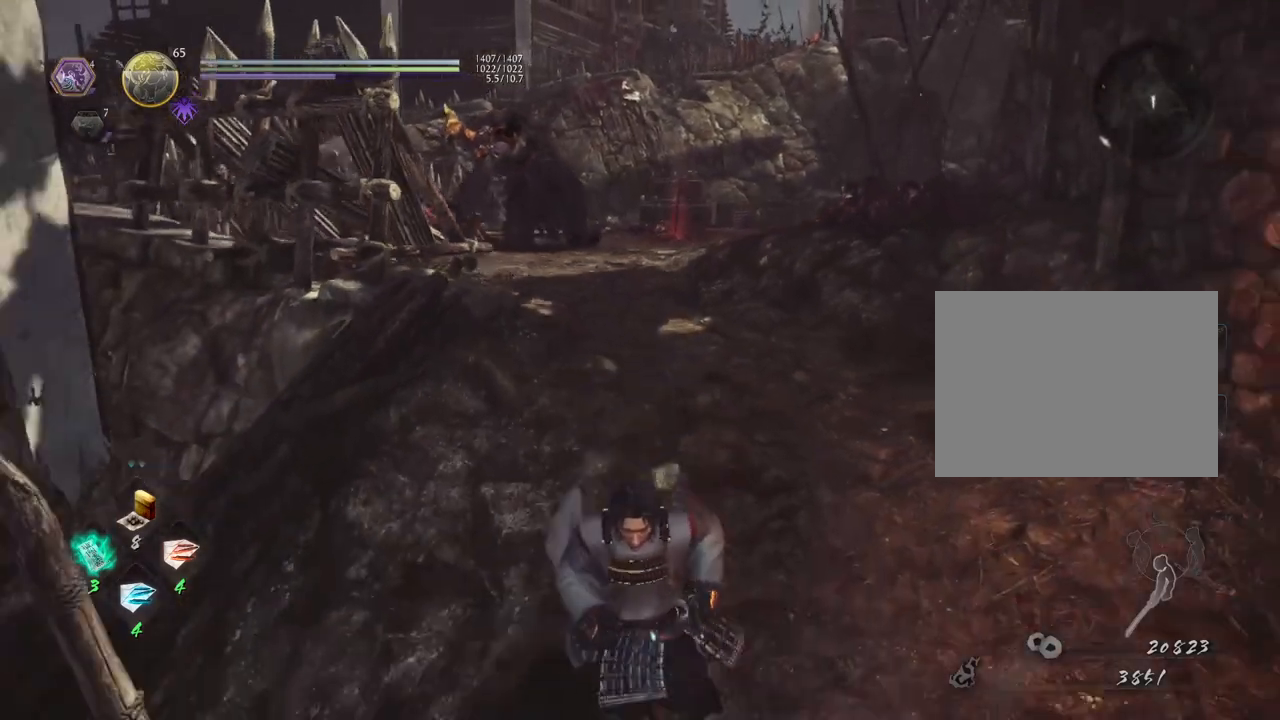
{"buttons": [], "left_stick": "up", "right_stick": "up-left", "events": [[100, "left_stick", "left"], [183, "left_stick", "center"], [333, "left_stick", "up"]]}
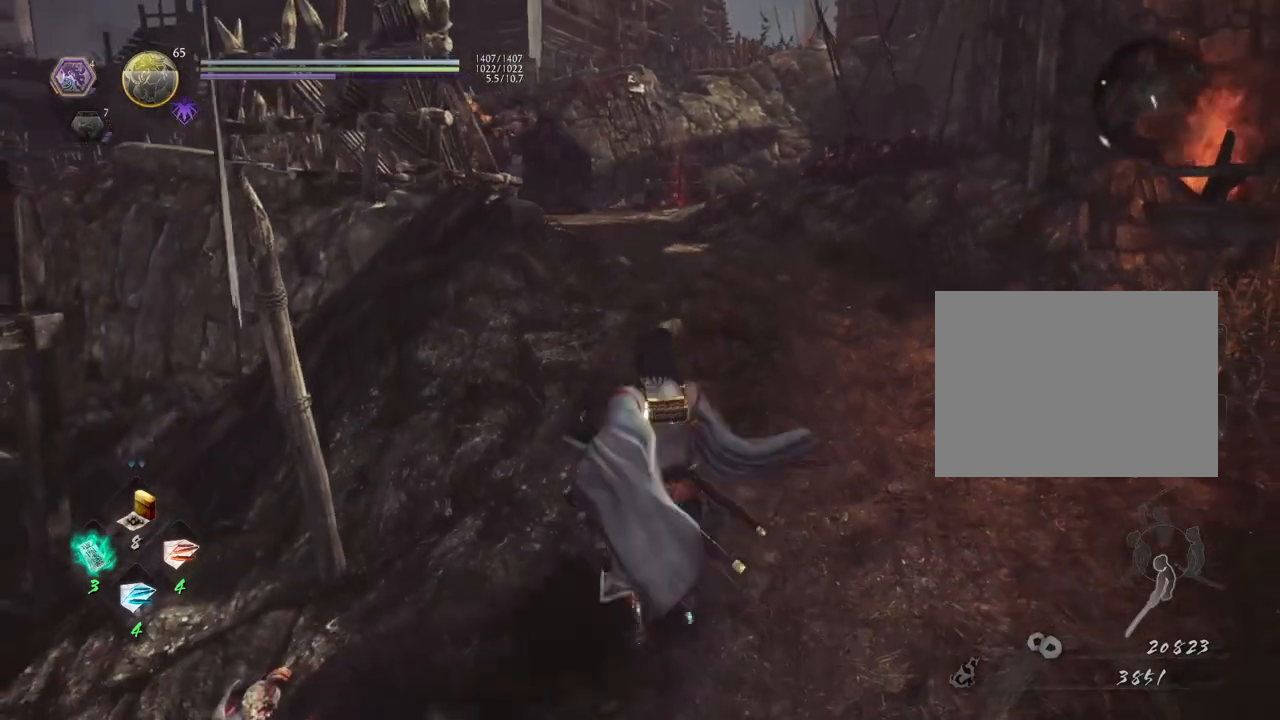
{"buttons": [], "left_stick": "center", "right_stick": "center", "events": [[367, "right_stick", "center"], [500, "left_stick", "center"]]}
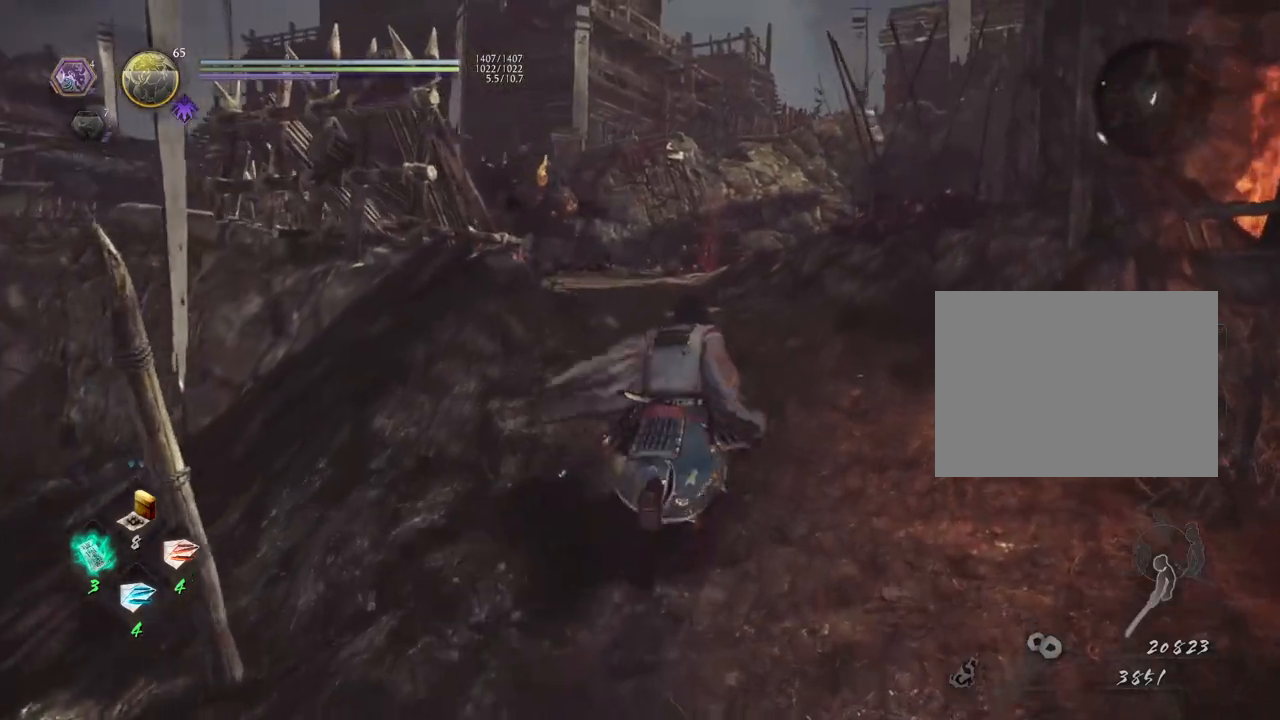
{"buttons": [], "left_stick": "down", "right_stick": "center", "events": [[367, "R3", "down"], [400, "left_stick", "down"], [467, "R3", "up"]]}
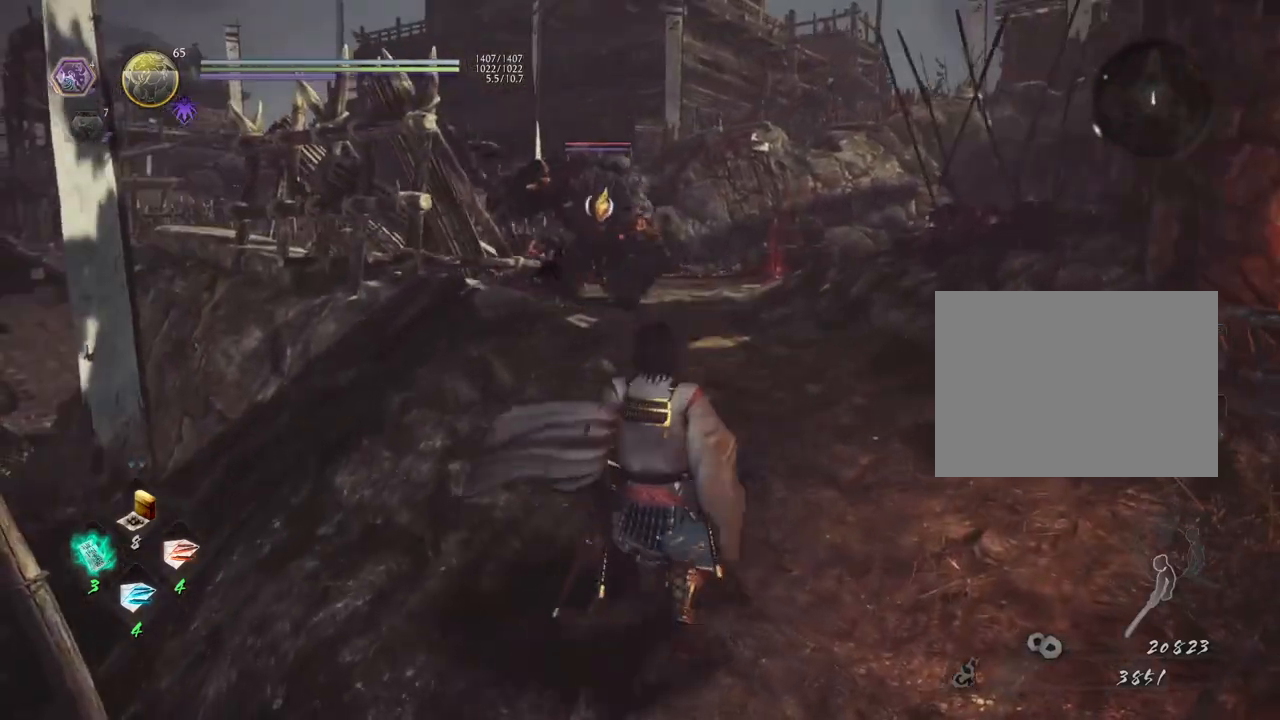
{"buttons": ["CROSS"], "left_stick": "left", "right_stick": "center", "events": [[250, "left_stick", "down-left"], [367, "CROSS", "down"], [433, "left_stick", "left"]]}
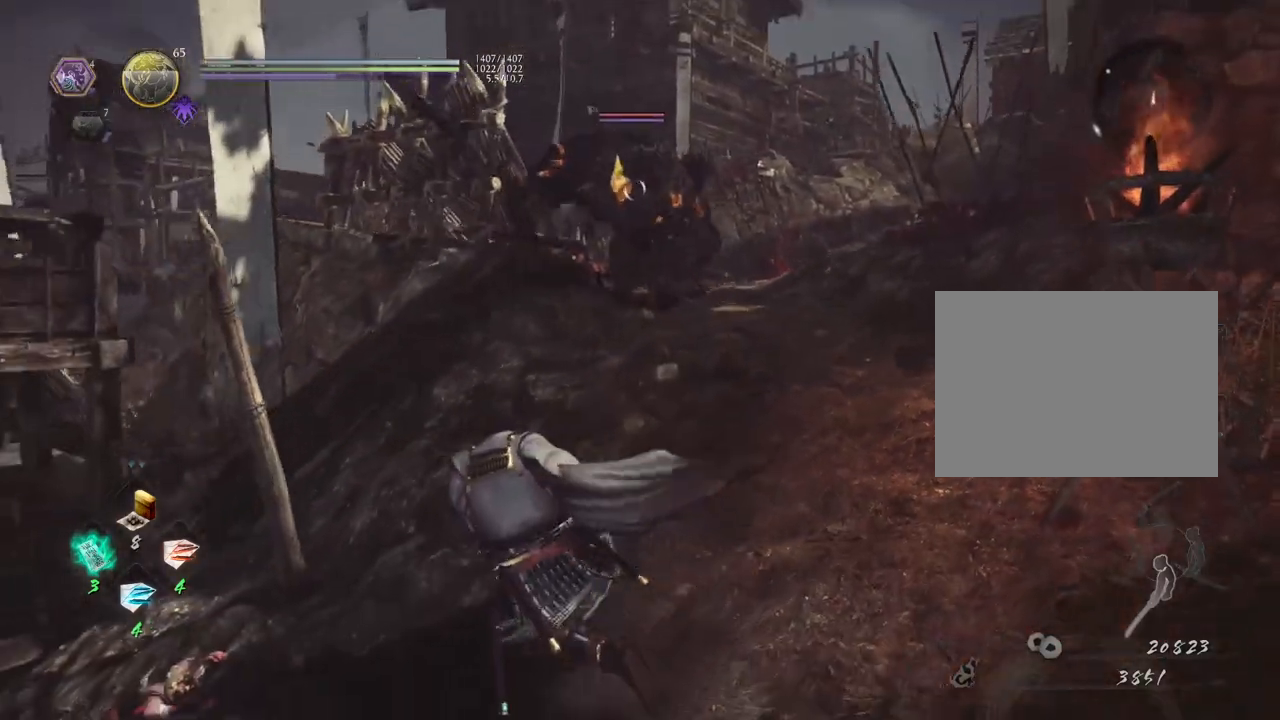
{"buttons": ["CROSS"], "left_stick": "down", "right_stick": "center", "events": [[50, "left_stick", "up-left"], [150, "left_stick", "up"], [283, "left_stick", "right"], [383, "left_stick", "down-right"], [500, "left_stick", "down"]]}
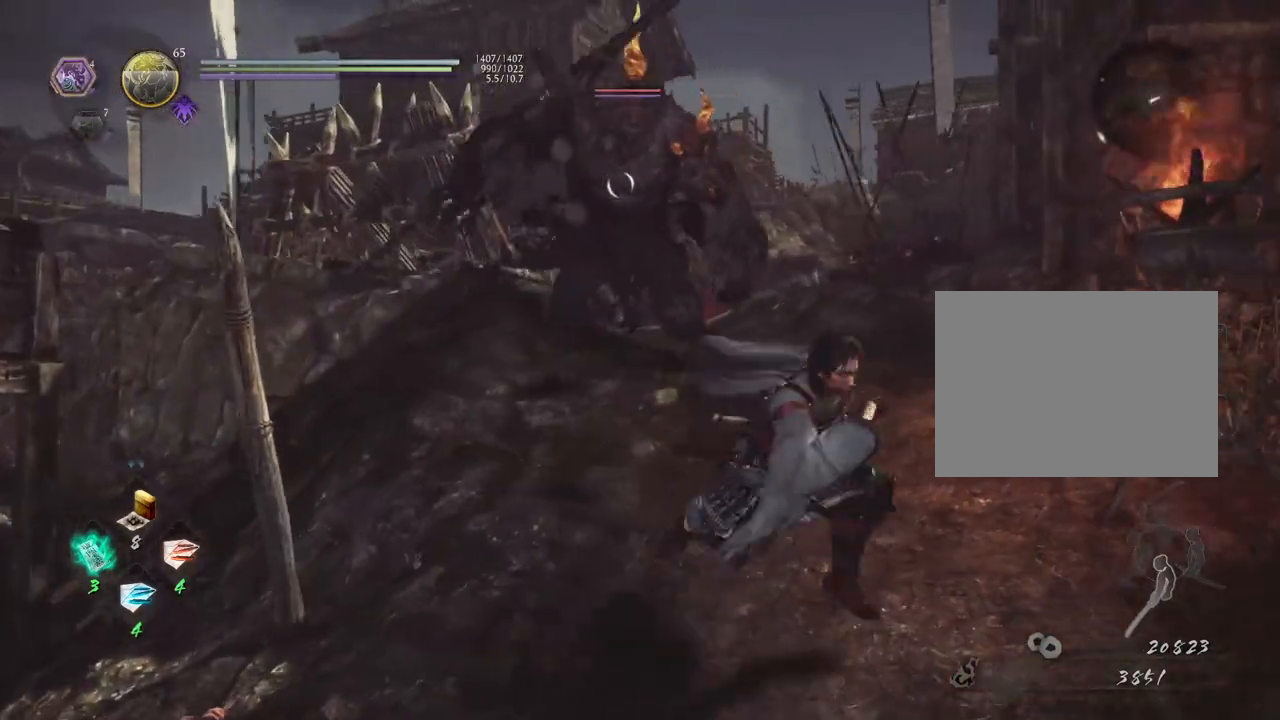
{"buttons": ["CROSS"], "left_stick": "down-left", "right_stick": "center", "events": [[167, "left_stick", "down-left"]]}
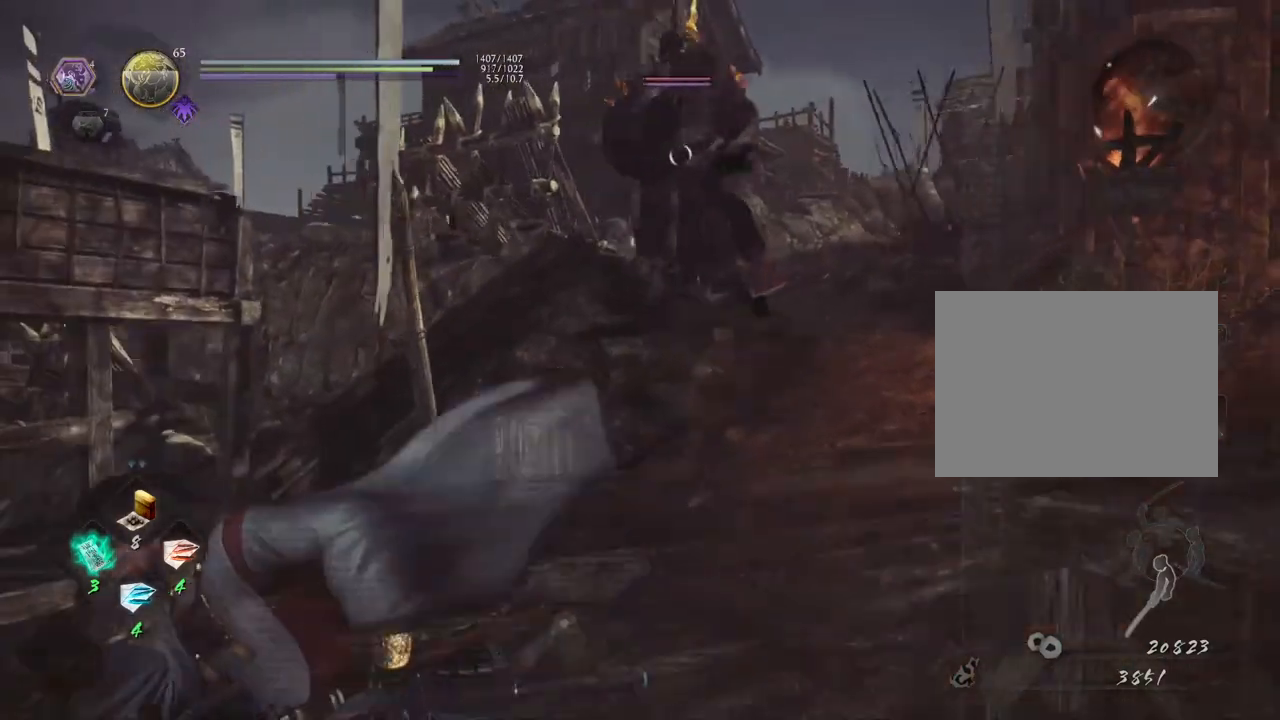
{"buttons": [], "left_stick": "down-left", "right_stick": "center", "events": [[333, "CROSS", "up"]]}
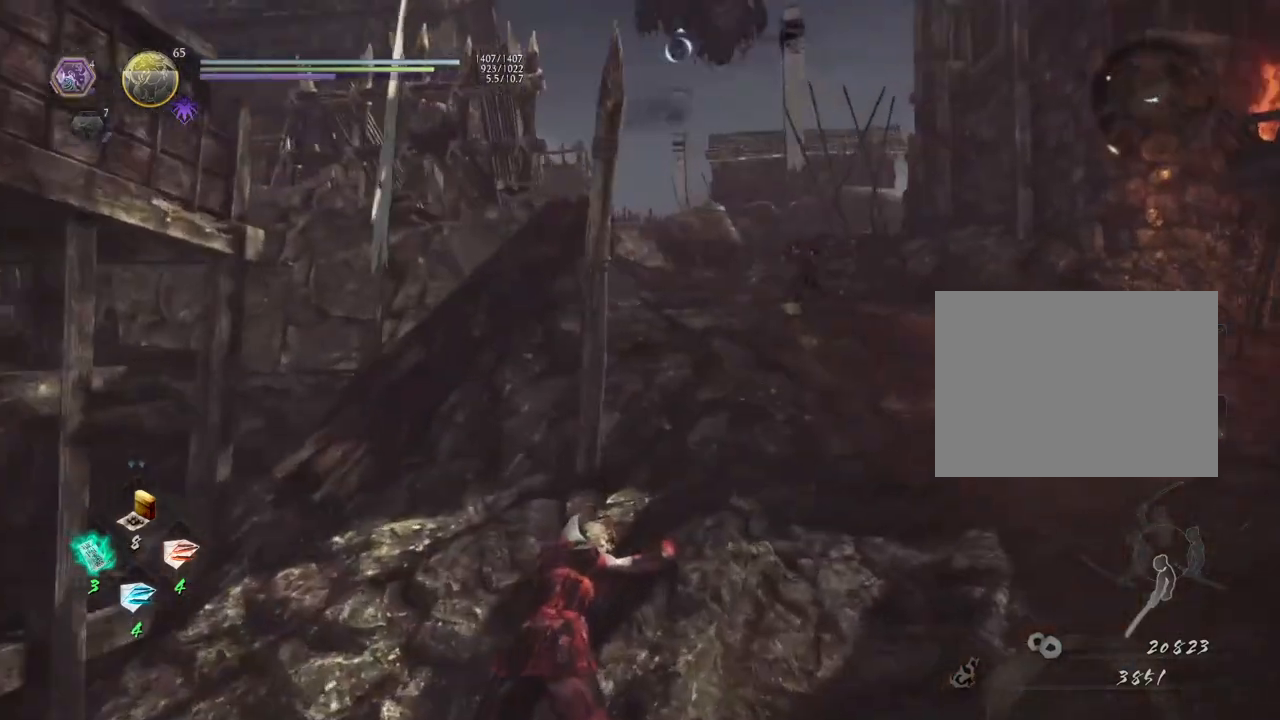
{"buttons": ["CROSS"], "left_stick": "down-left", "right_stick": "center", "events": [[217, "CROSS", "down"]]}
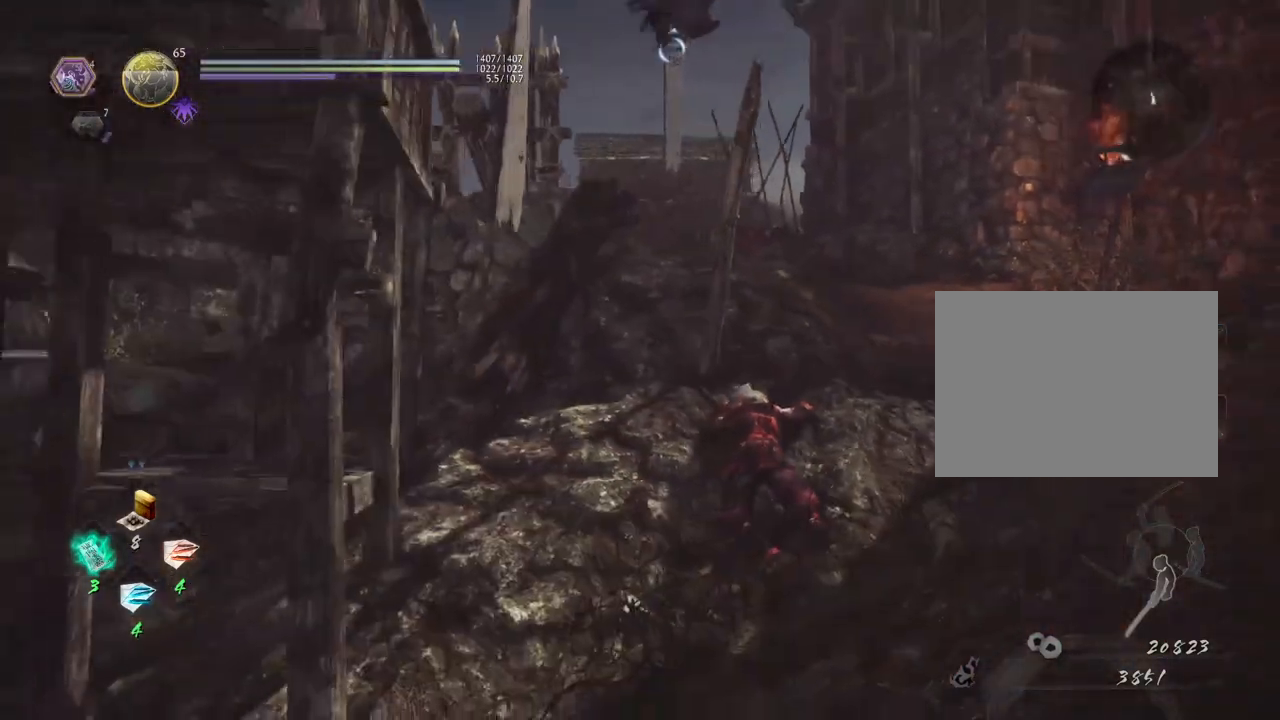
{"buttons": [], "left_stick": "left", "right_stick": "center", "events": [[350, "CROSS", "up"], [367, "left_stick", "left"]]}
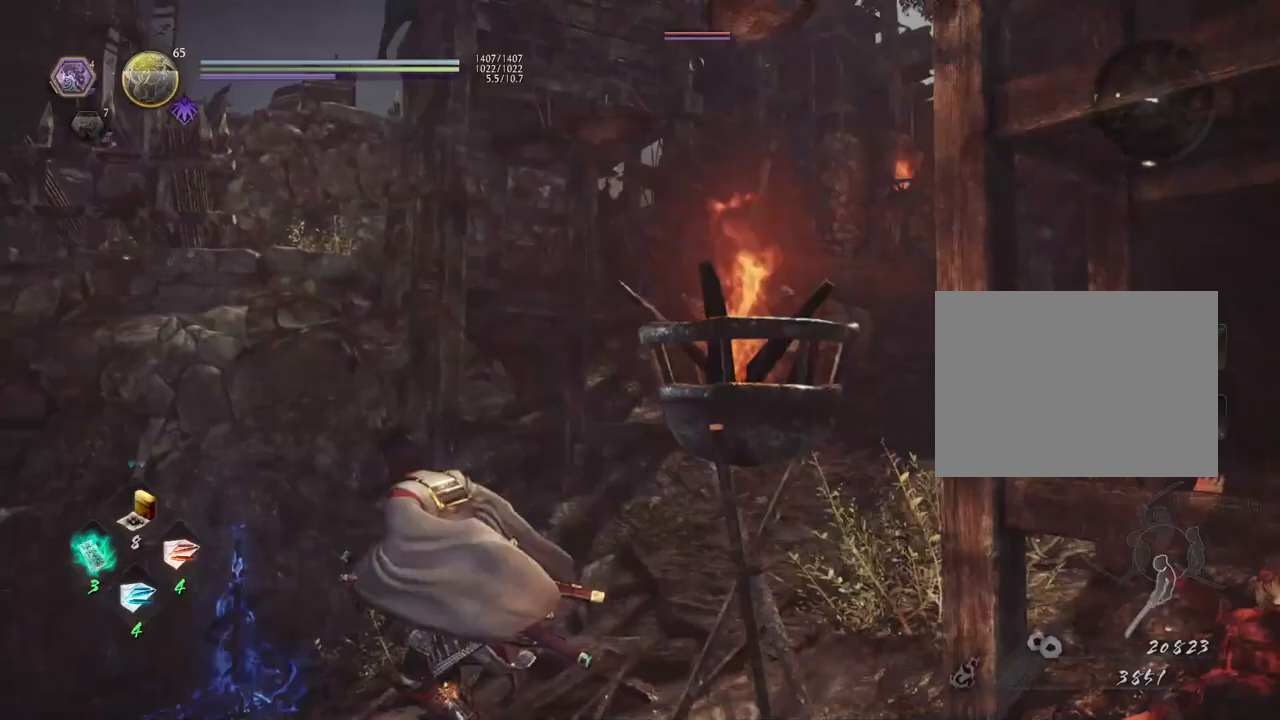
{"buttons": ["DPAD_LEFT"], "left_stick": "center", "right_stick": "center", "events": [[33, "left_stick", "center"], [217, "DPAD_LEFT", "down"], [350, "DPAD_LEFT", "up"], [433, "DPAD_LEFT", "down"]]}
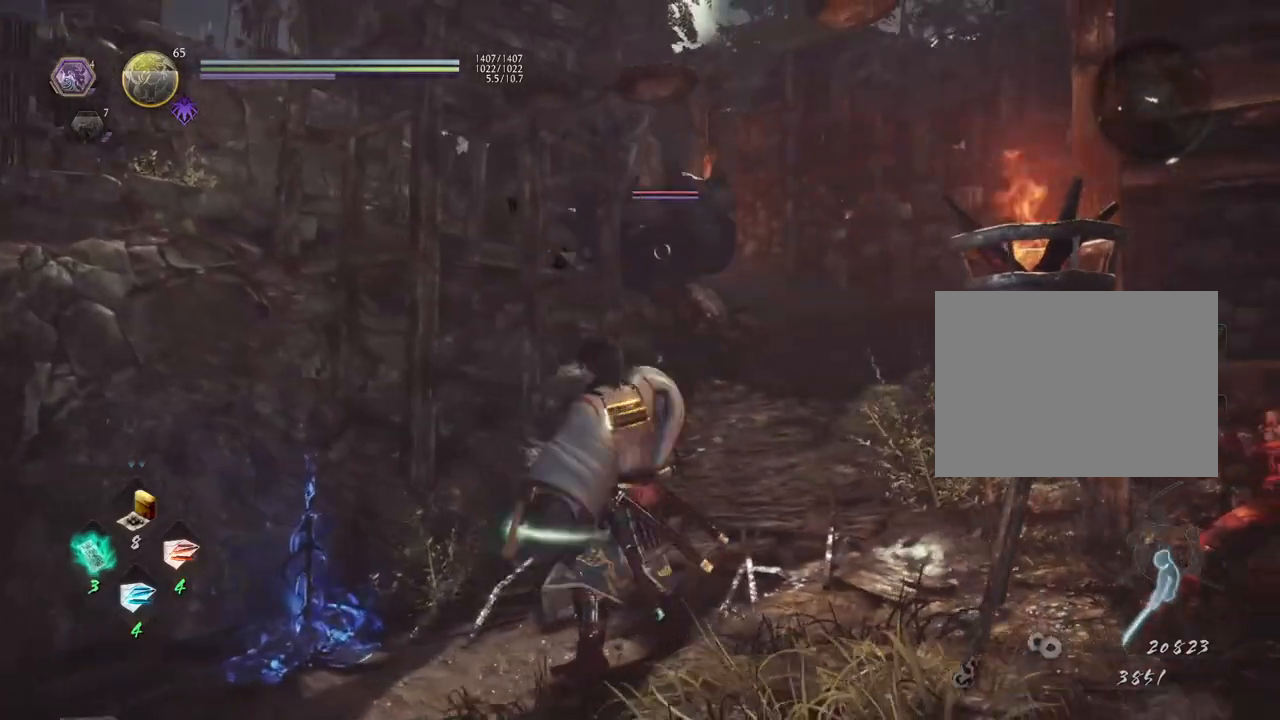
{"buttons": [], "left_stick": "center", "right_stick": "center", "events": [[67, "DPAD_LEFT", "up"]]}
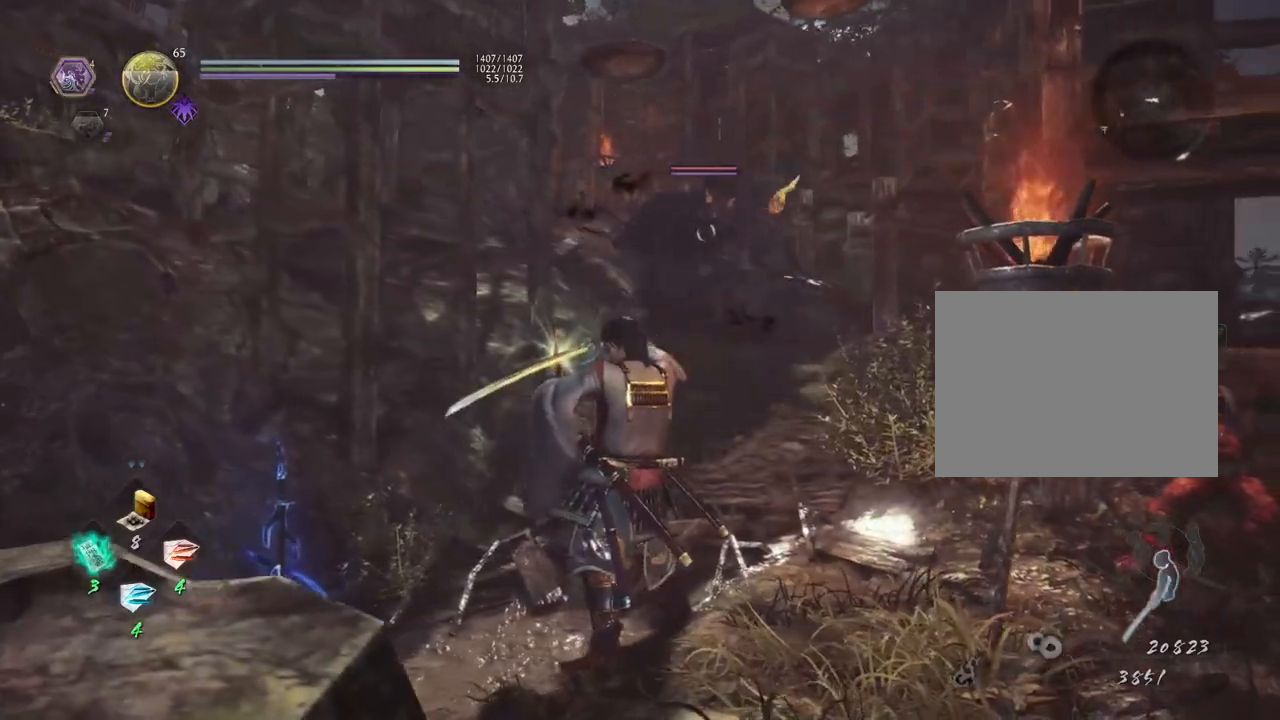
{"buttons": ["R1"], "left_stick": "center", "right_stick": "center", "events": [[467, "R1", "down"]]}
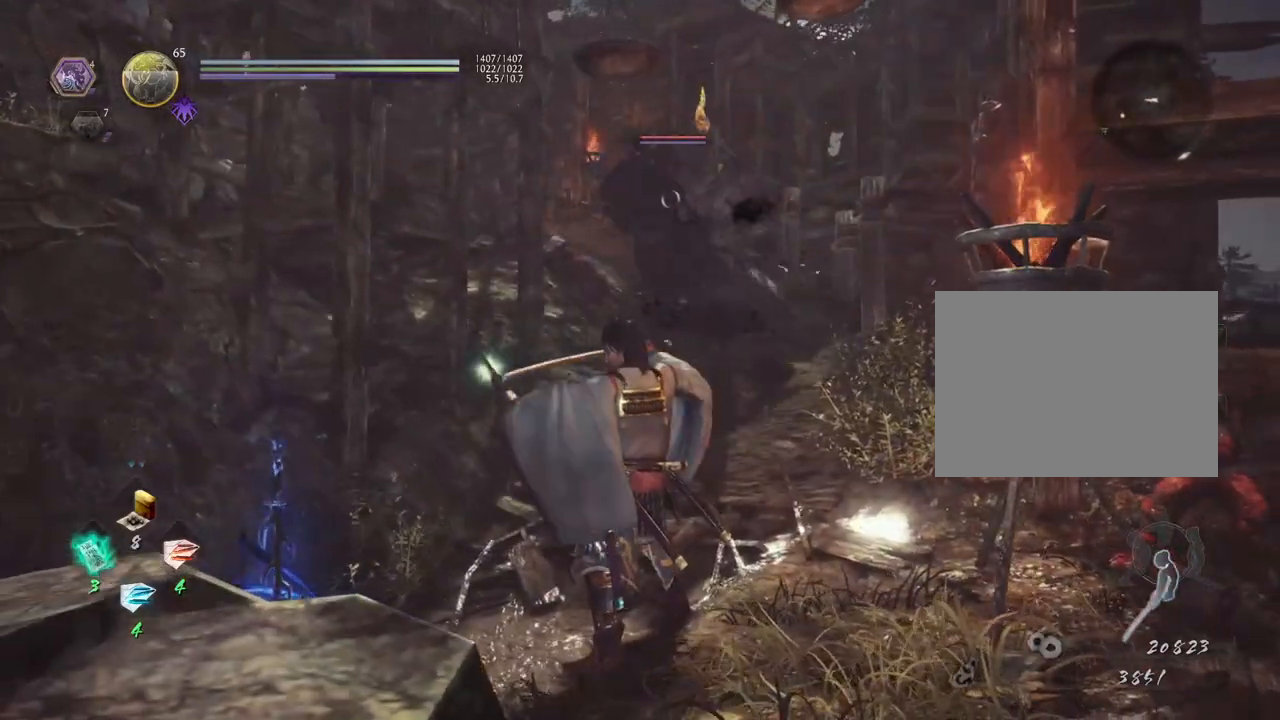
{"buttons": ["R1"], "left_stick": "center", "right_stick": "center", "events": []}
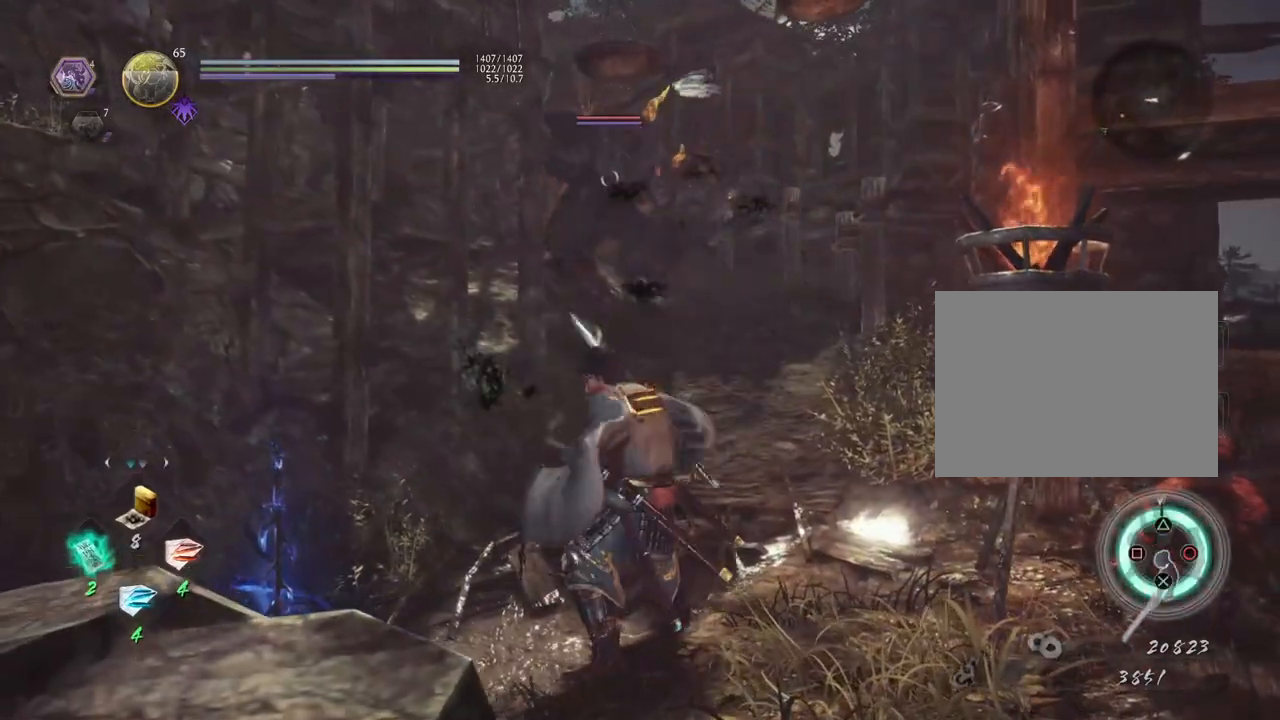
{"buttons": [], "left_stick": "up", "right_stick": "center", "events": [[117, "R1", "up"], [217, "left_stick", "left"], [400, "left_stick", "up"]]}
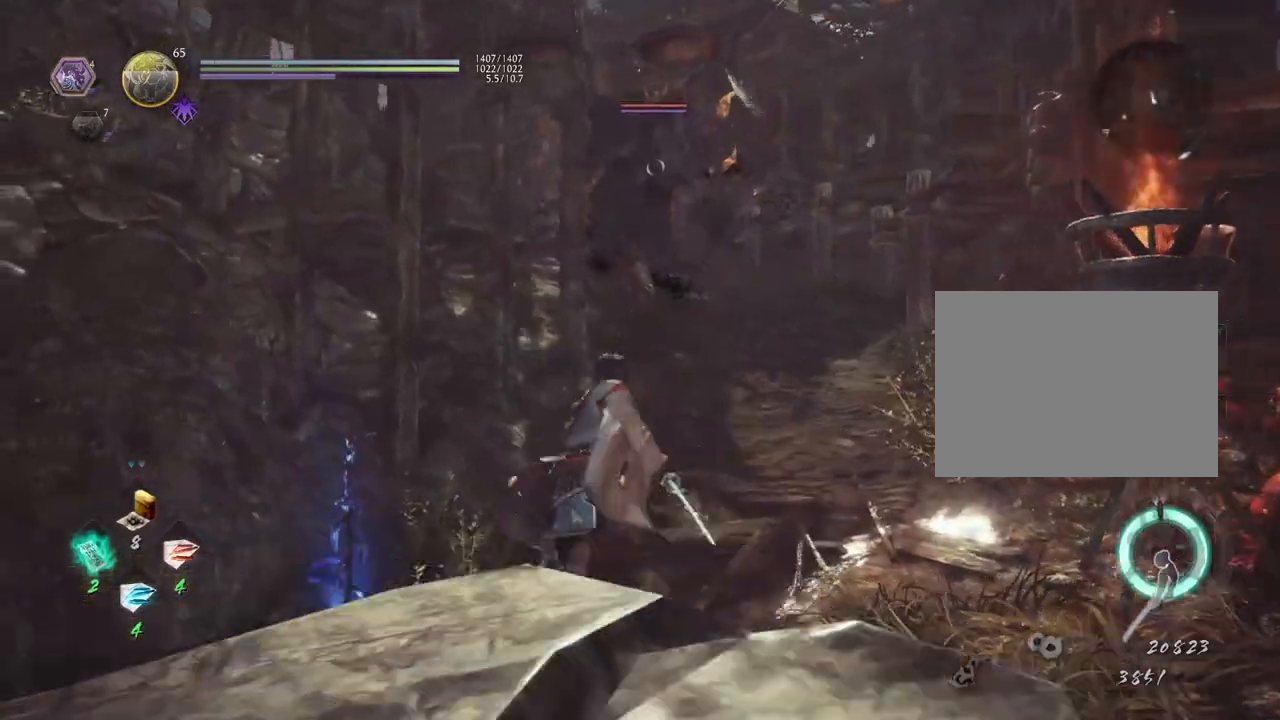
{"buttons": ["CROSS"], "left_stick": "up-left", "right_stick": "center", "events": [[133, "CROSS", "down"], [433, "left_stick", "up-left"]]}